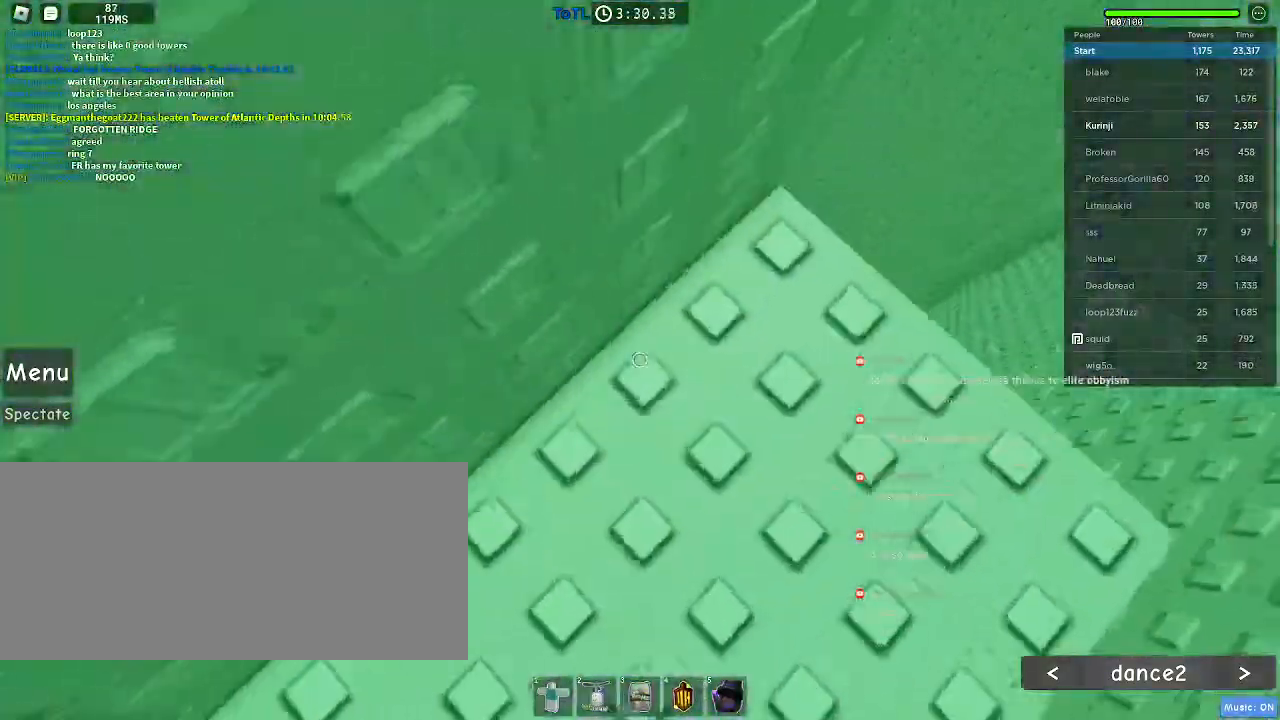
Gameplay with keyboard and mouse; each line is a JSON object with the keys and mouse buttons held at the frame after it. "events" lists presses ("down") and releases ("up") of "a", "ctrl", "d", "e", "f", "q", "r", "s", "shift", "space", "tab", "w", "mouse_left", "mouse_wheel", "mouse_right", "mouse_mb4" and "mouse_mb5" between this image and that frame as [ms after this image, input, new state], when the widget could be followed in between. "mouse_left", "mouse_wheel", "mouse_right", "mouse_mb4", "mouse_mb5" = the "left", "wheel", "right", "mb4", "mb5" buttons of the "mouse" list. No other keys are recorded. "wheel" means that the mouse wheel is clicked or scrolled. Mouse movement is not recorded.
{"keys": [], "mouse": [], "events": [[233, "w", "up"], [350, "w", "down"], [467, "w", "up"]]}
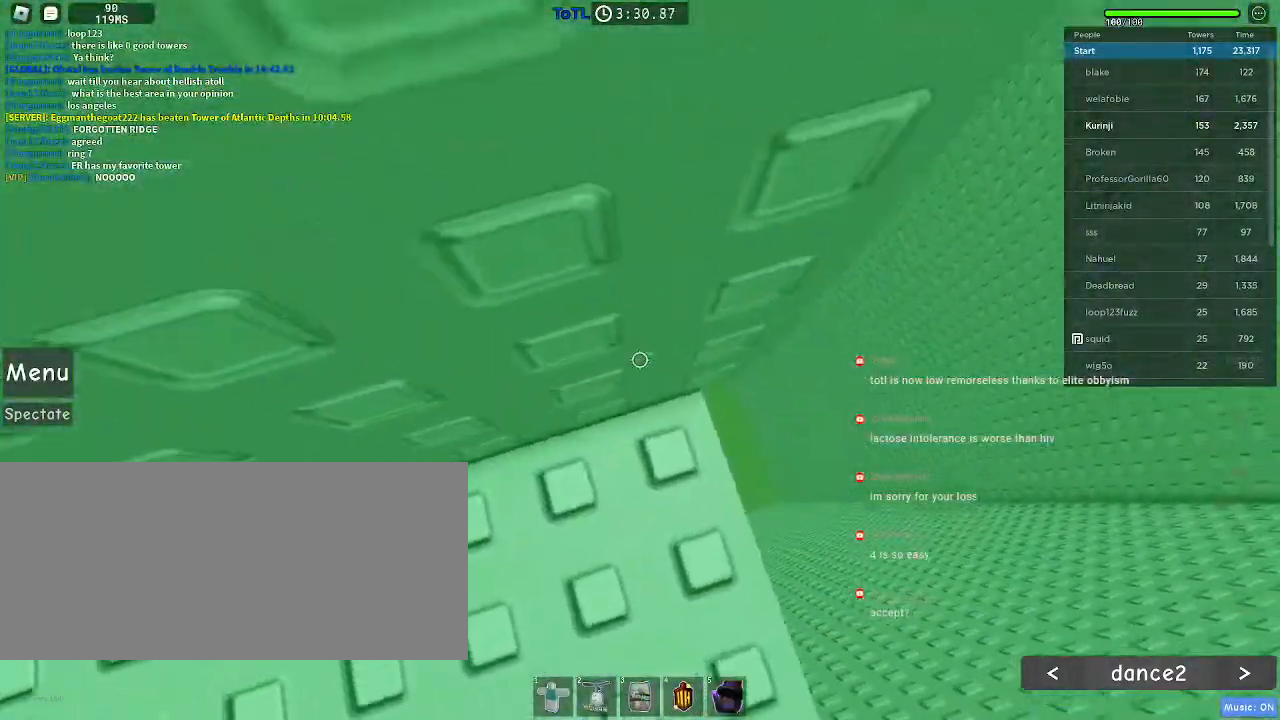
{"keys": [], "mouse": [], "events": [[50, "w", "down"], [150, "w", "up"], [233, "w", "down"], [317, "w", "up"], [400, "w", "down"], [500, "w", "up"]]}
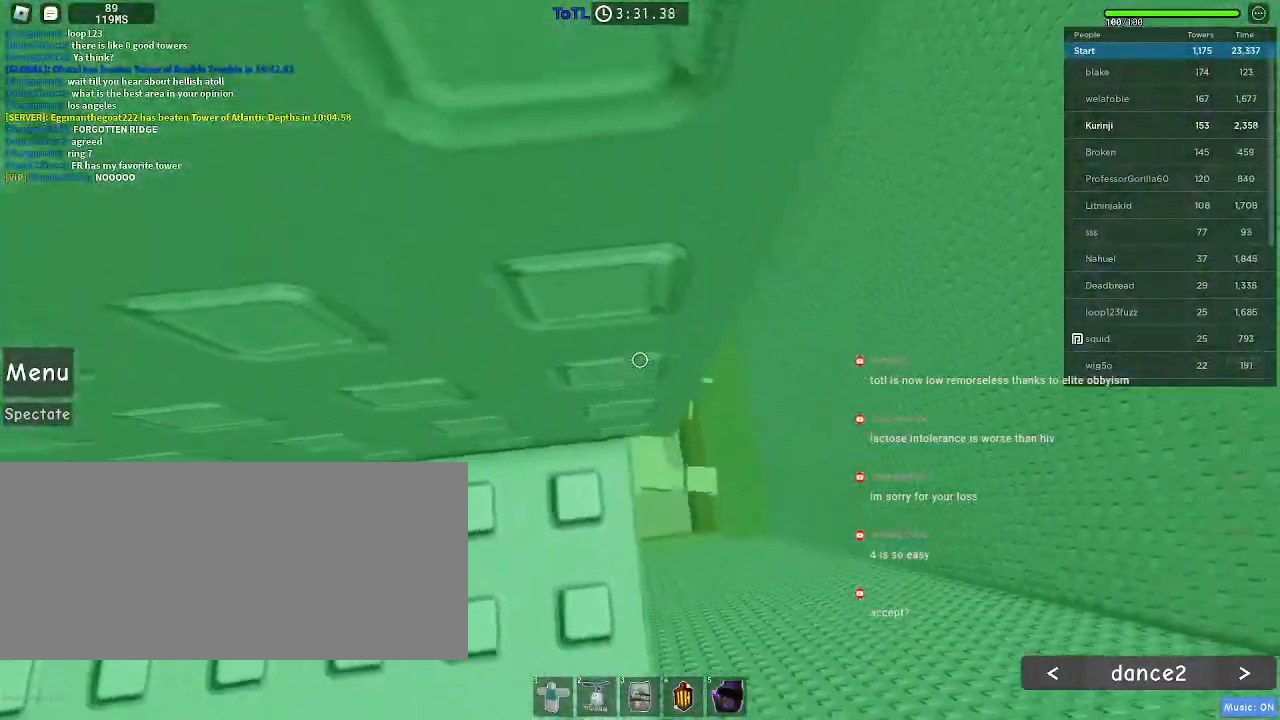
{"keys": [], "mouse": [], "events": [[100, "w", "down"], [200, "w", "up"], [383, "w", "down"], [467, "w", "up"]]}
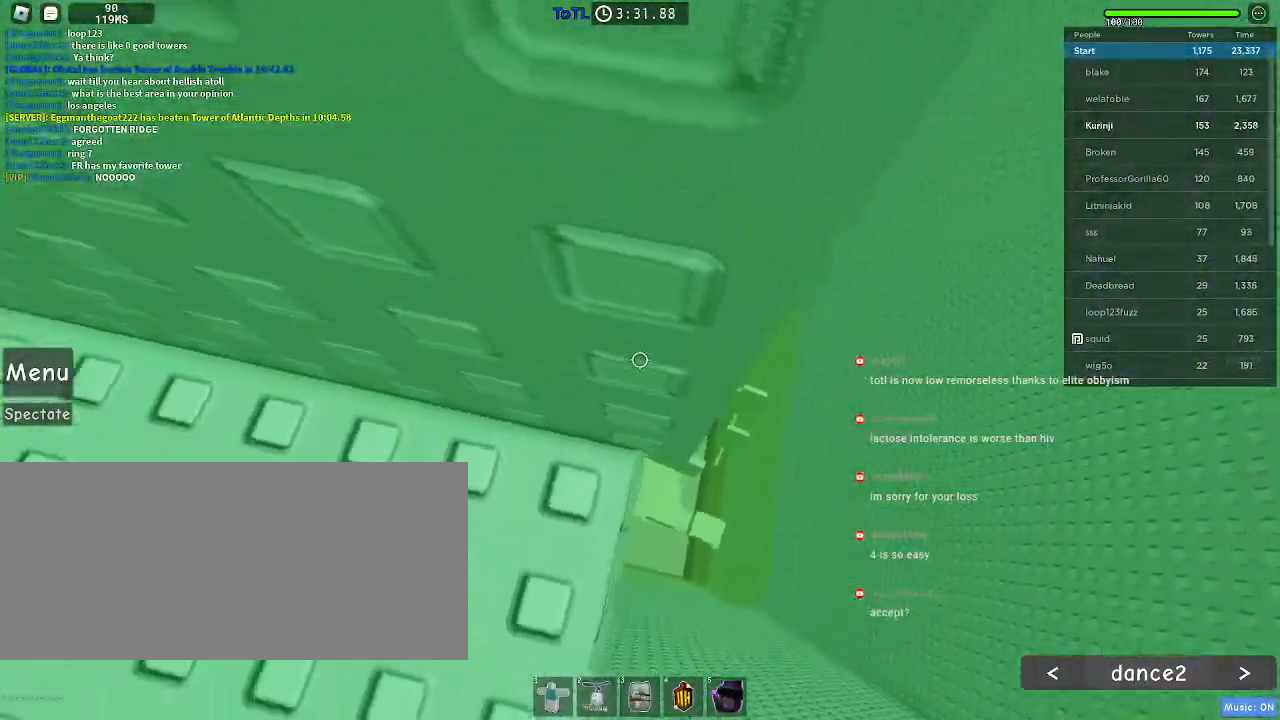
{"keys": ["d", "space"], "mouse": [], "events": [[367, "d", "down"], [483, "space", "down"]]}
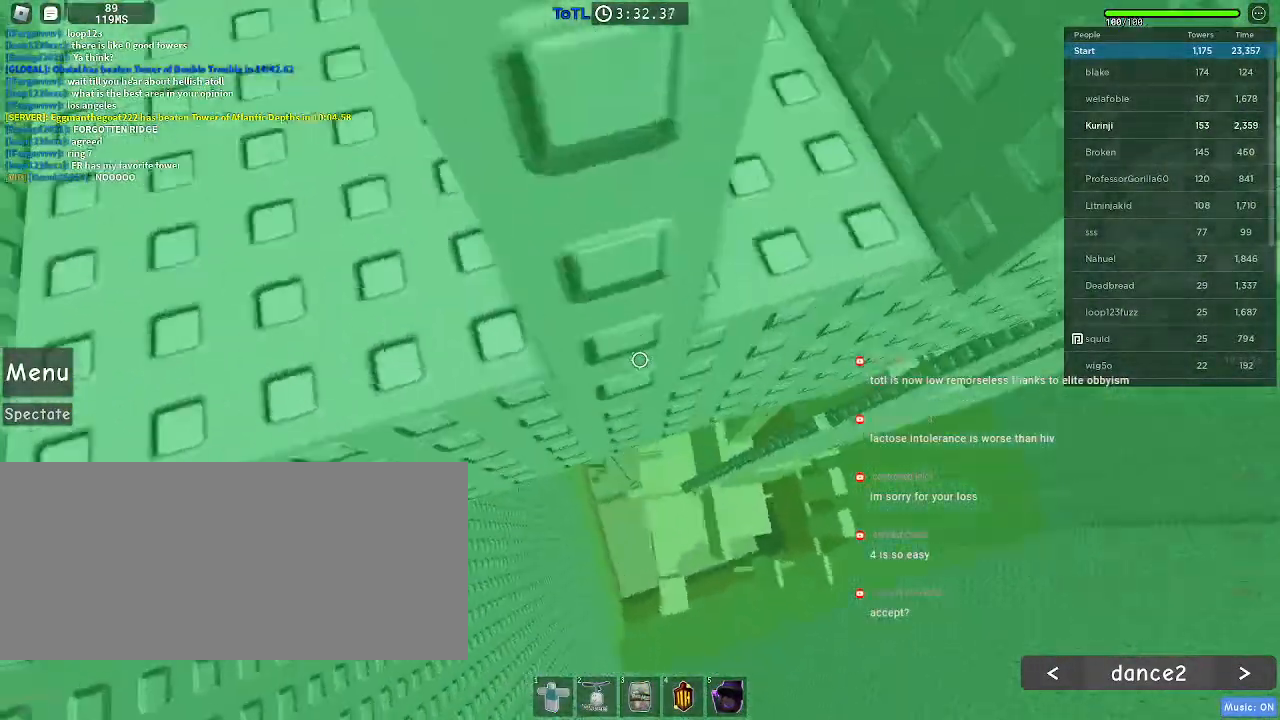
{"keys": [], "mouse": [], "events": [[117, "space", "up"], [450, "d", "up"]]}
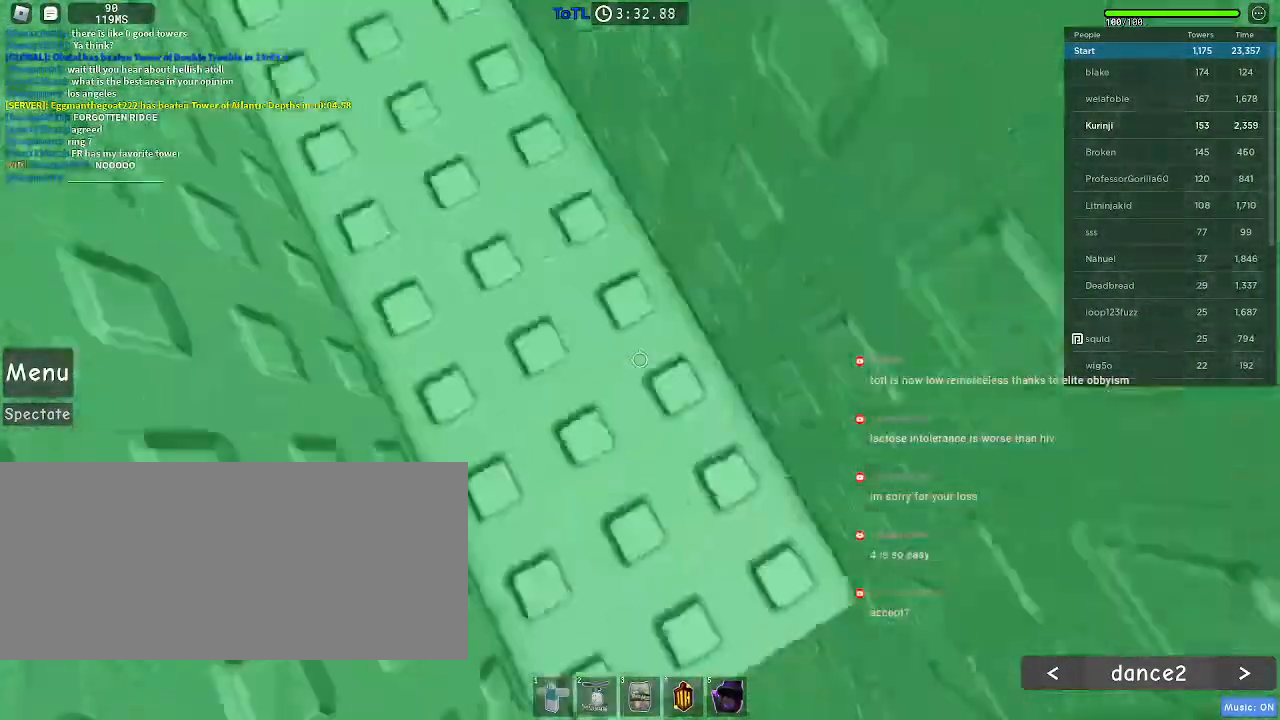
{"keys": ["d", "w"], "mouse": [], "events": [[150, "w", "down"], [483, "d", "down"]]}
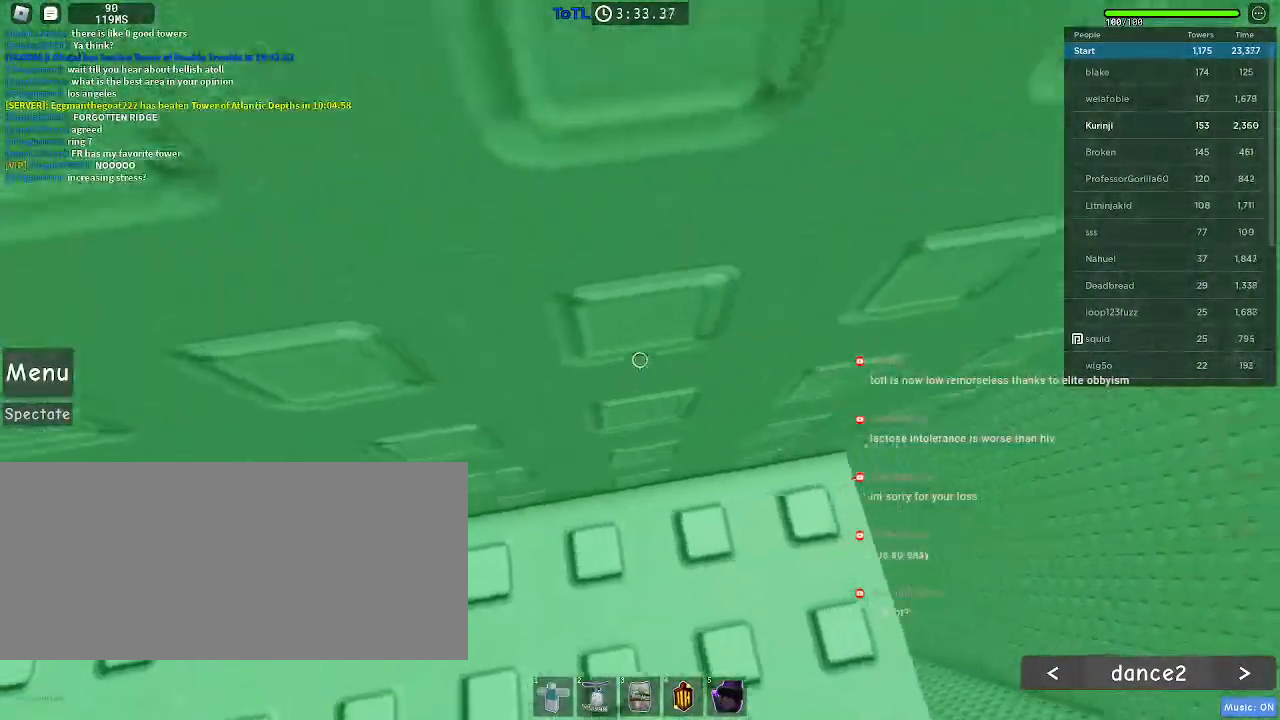
{"keys": [], "mouse": [], "events": [[183, "d", "up"], [217, "w", "up"]]}
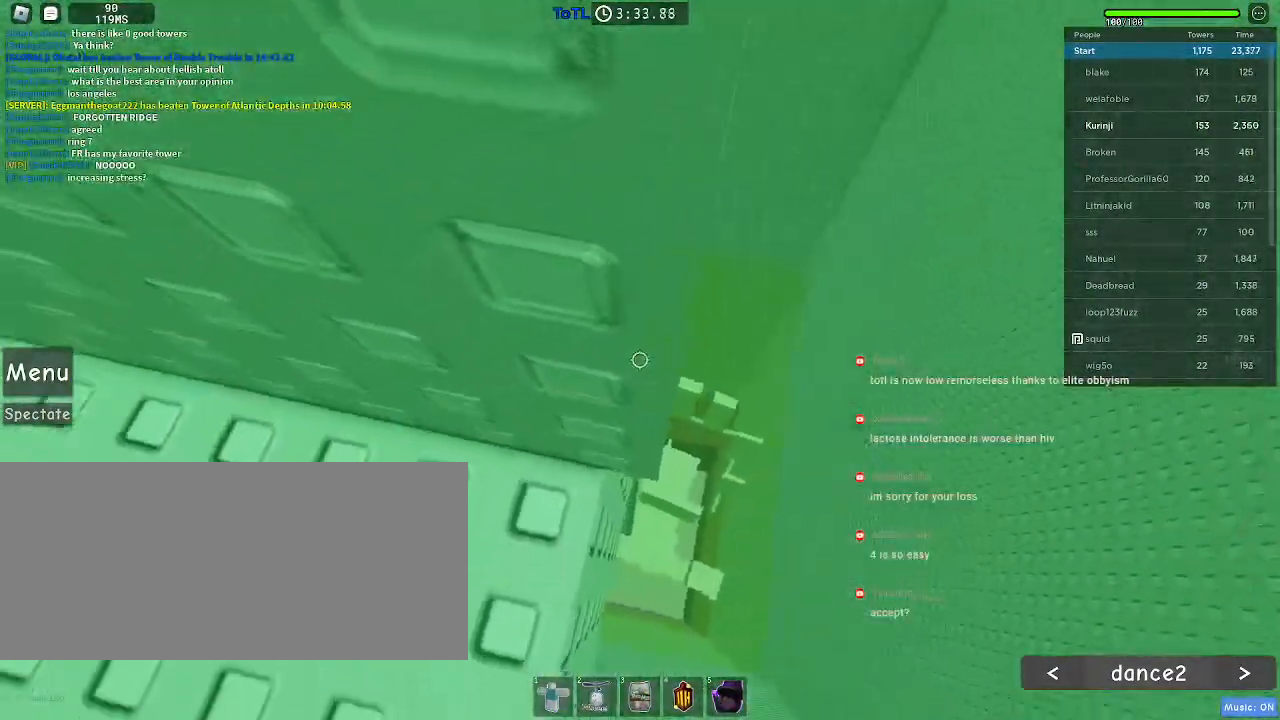
{"keys": ["d"], "mouse": [], "events": [[17, "w", "down"], [117, "w", "up"], [450, "d", "down"]]}
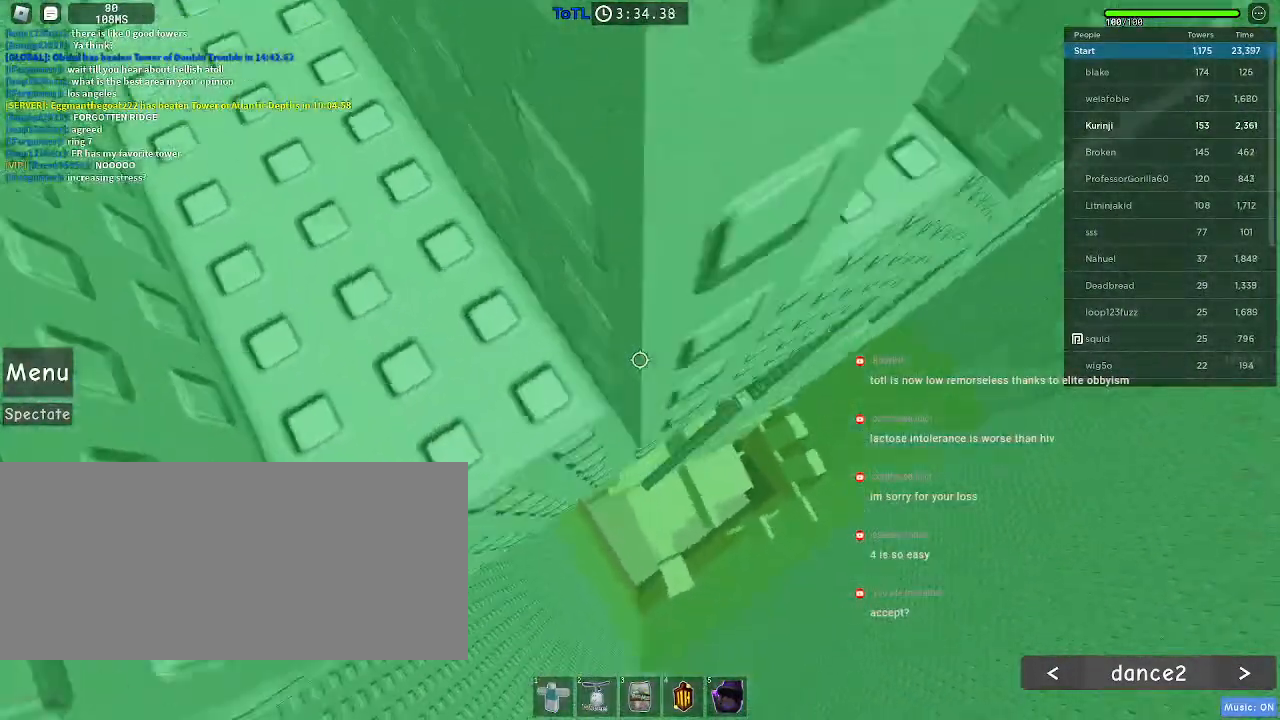
{"keys": [], "mouse": [], "events": [[33, "space", "down"], [150, "space", "up"], [500, "d", "up"]]}